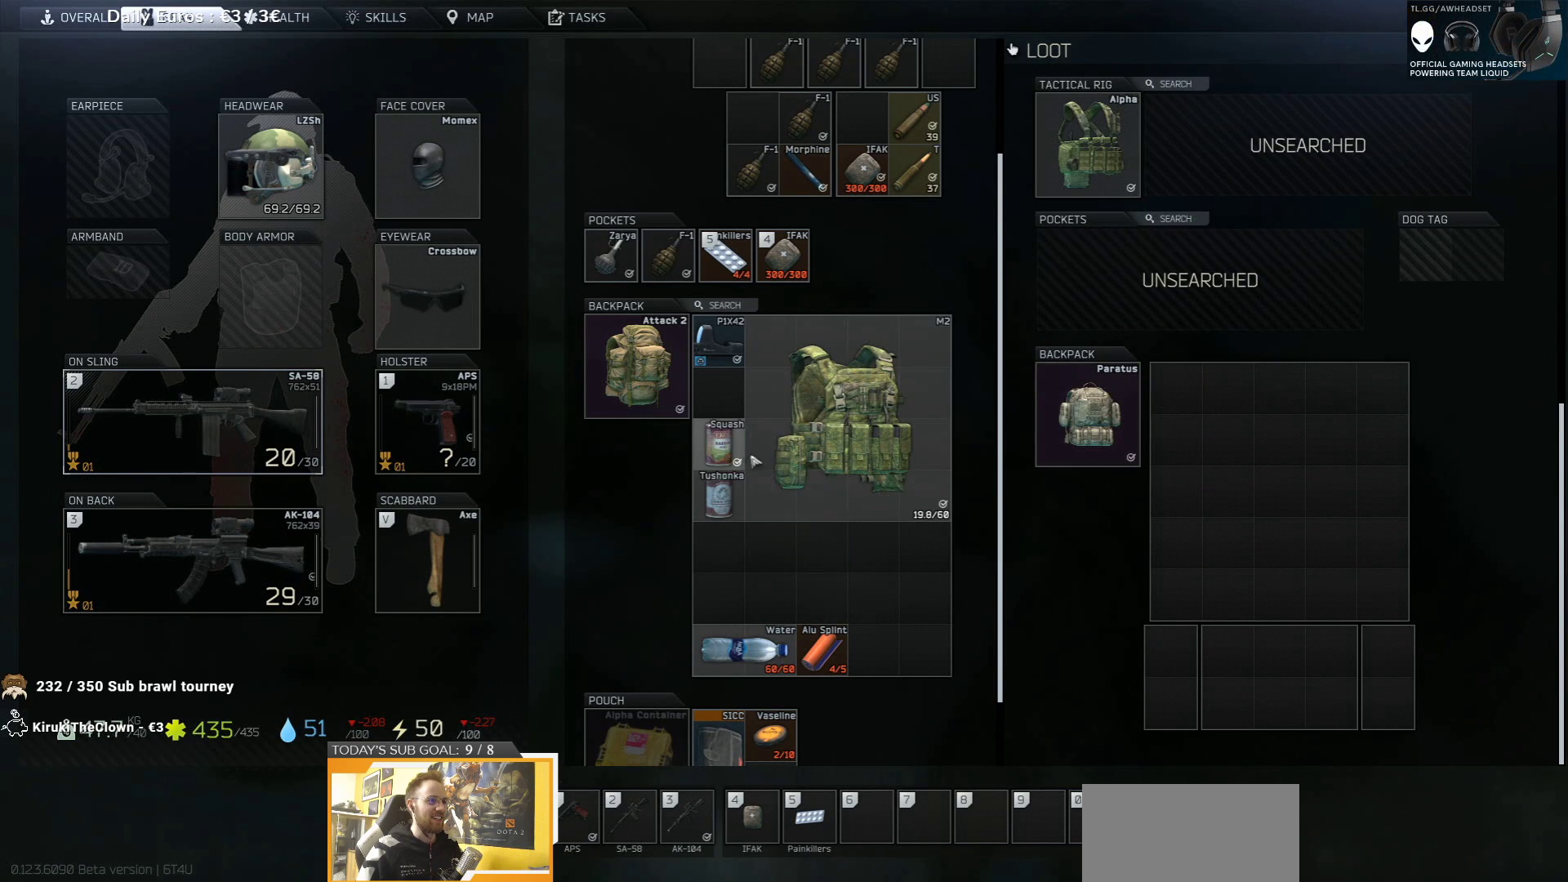
Gameplay with keyboard; each line is a JSON object with the keys held at the frame after it. "events" lists presses ("down") and releases ("up") of "1", "2", "3", "4", "5", "a", "d", "e", "f", "g", "q", "r", "s", "shift", "t", "tab" and "w" between this image and that frame as [ms after this image, input, new state], when the widget could be followed in between. No other keys are recorded. Mouse input is not recorded.
{"keys": [], "events": [[350, "tab", "down"], [417, "tab", "up"]]}
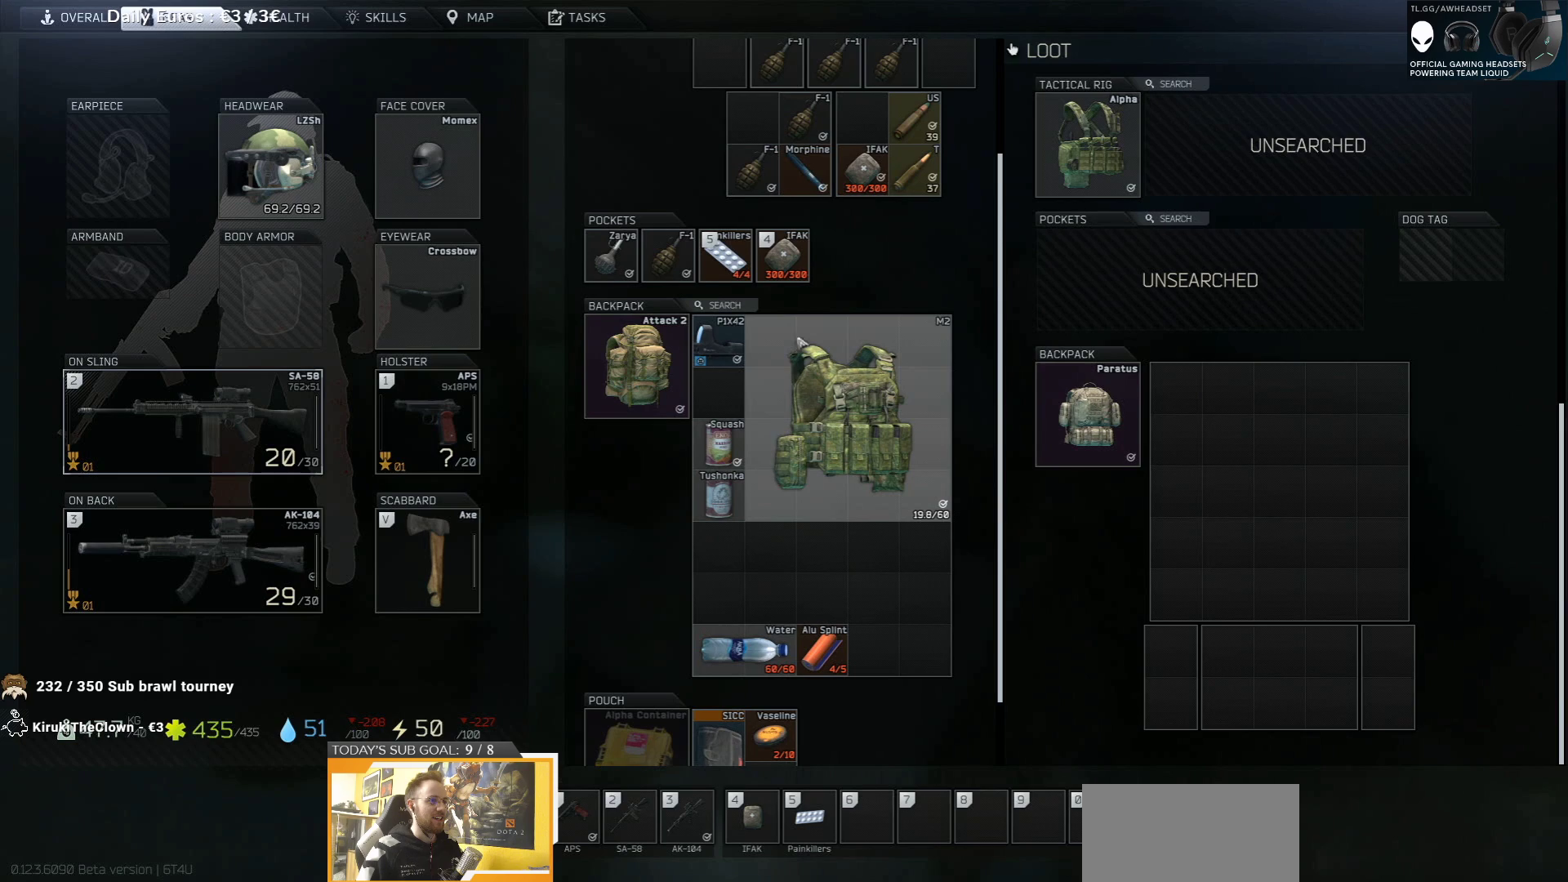
{"keys": [], "events": []}
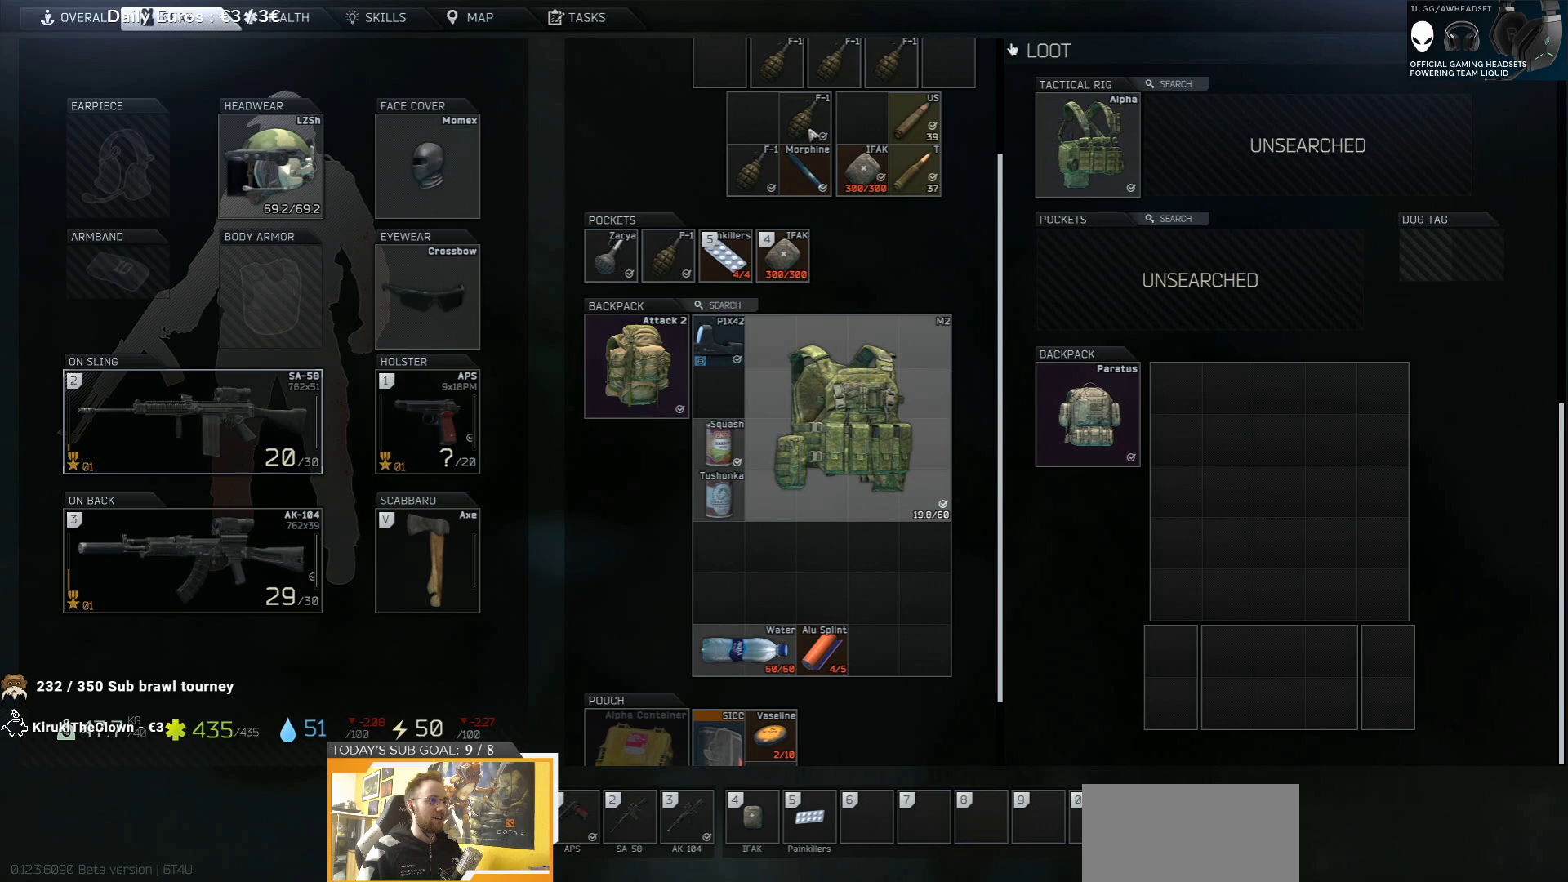
{"keys": [], "events": []}
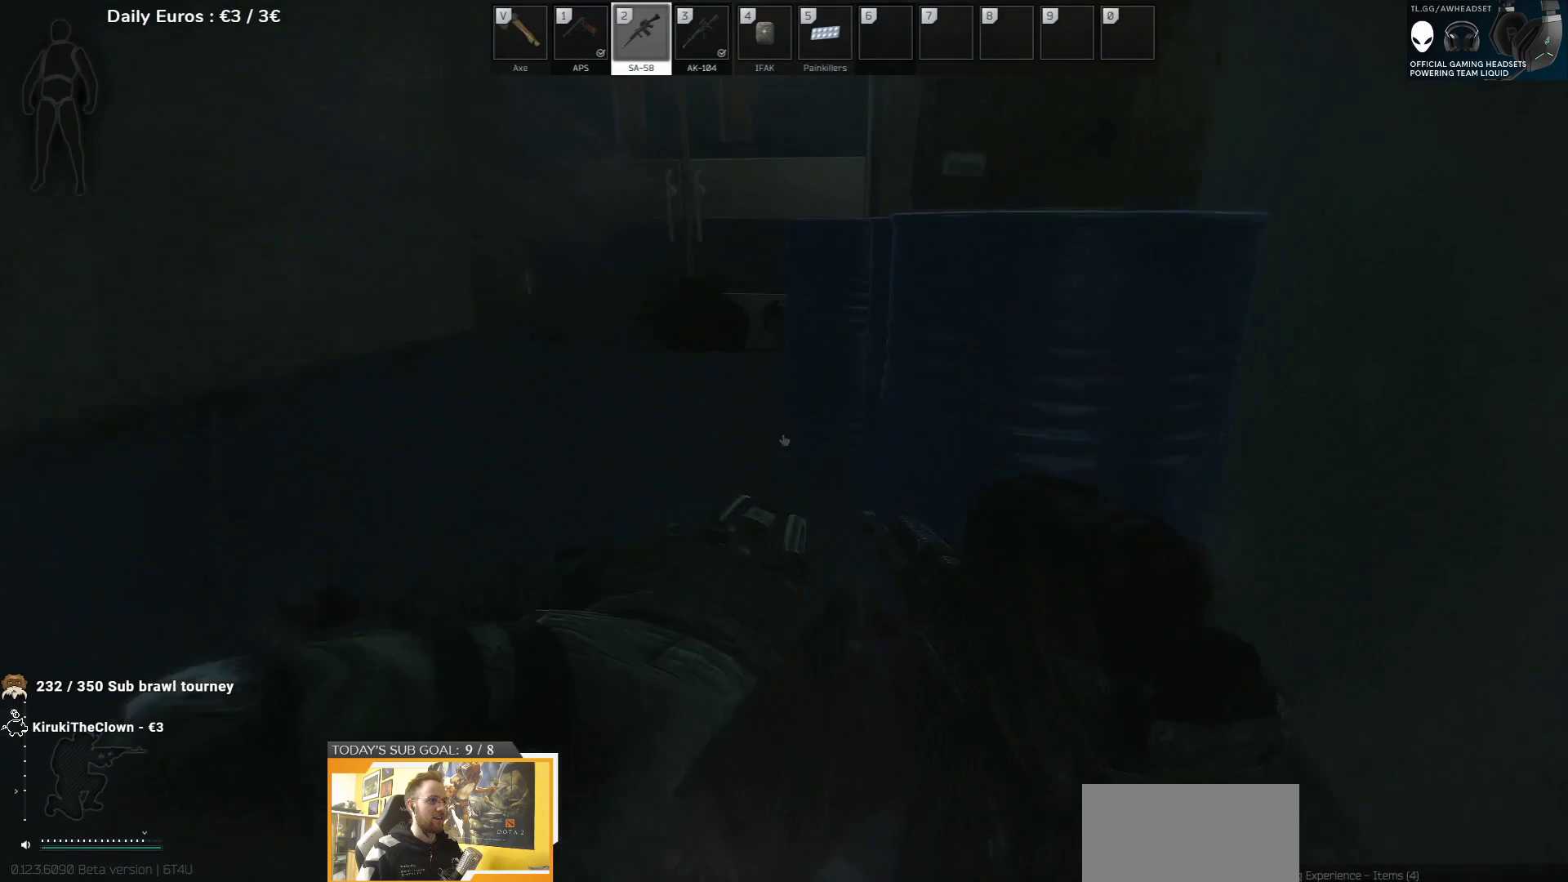
{"keys": ["w"], "events": [[267, "w", "down"]]}
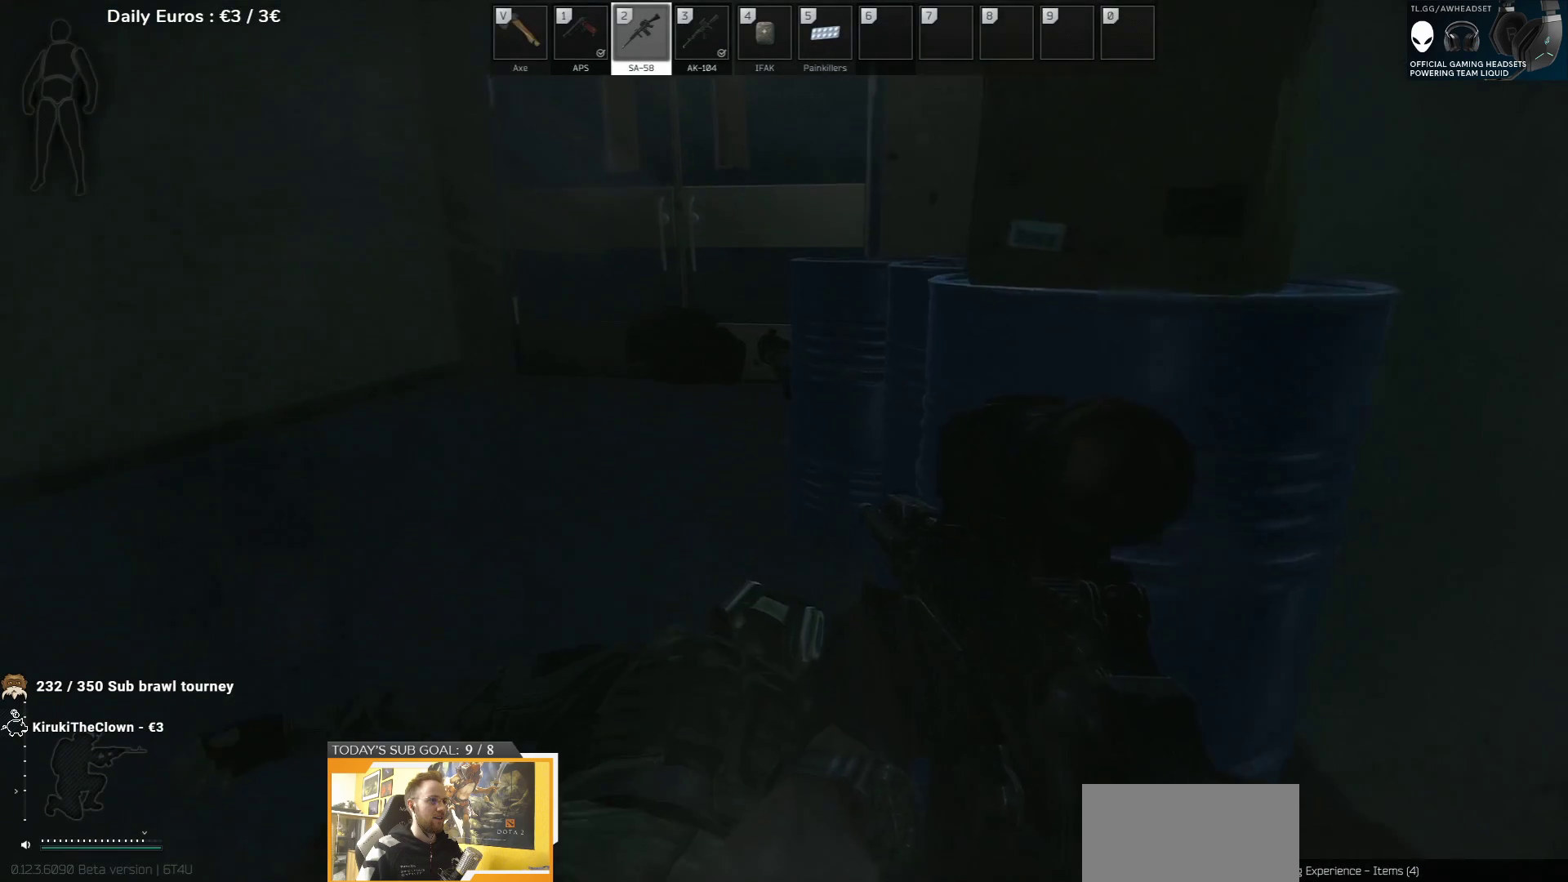
{"keys": [], "events": [[117, "a", "down"], [233, "w", "up"], [267, "a", "up"]]}
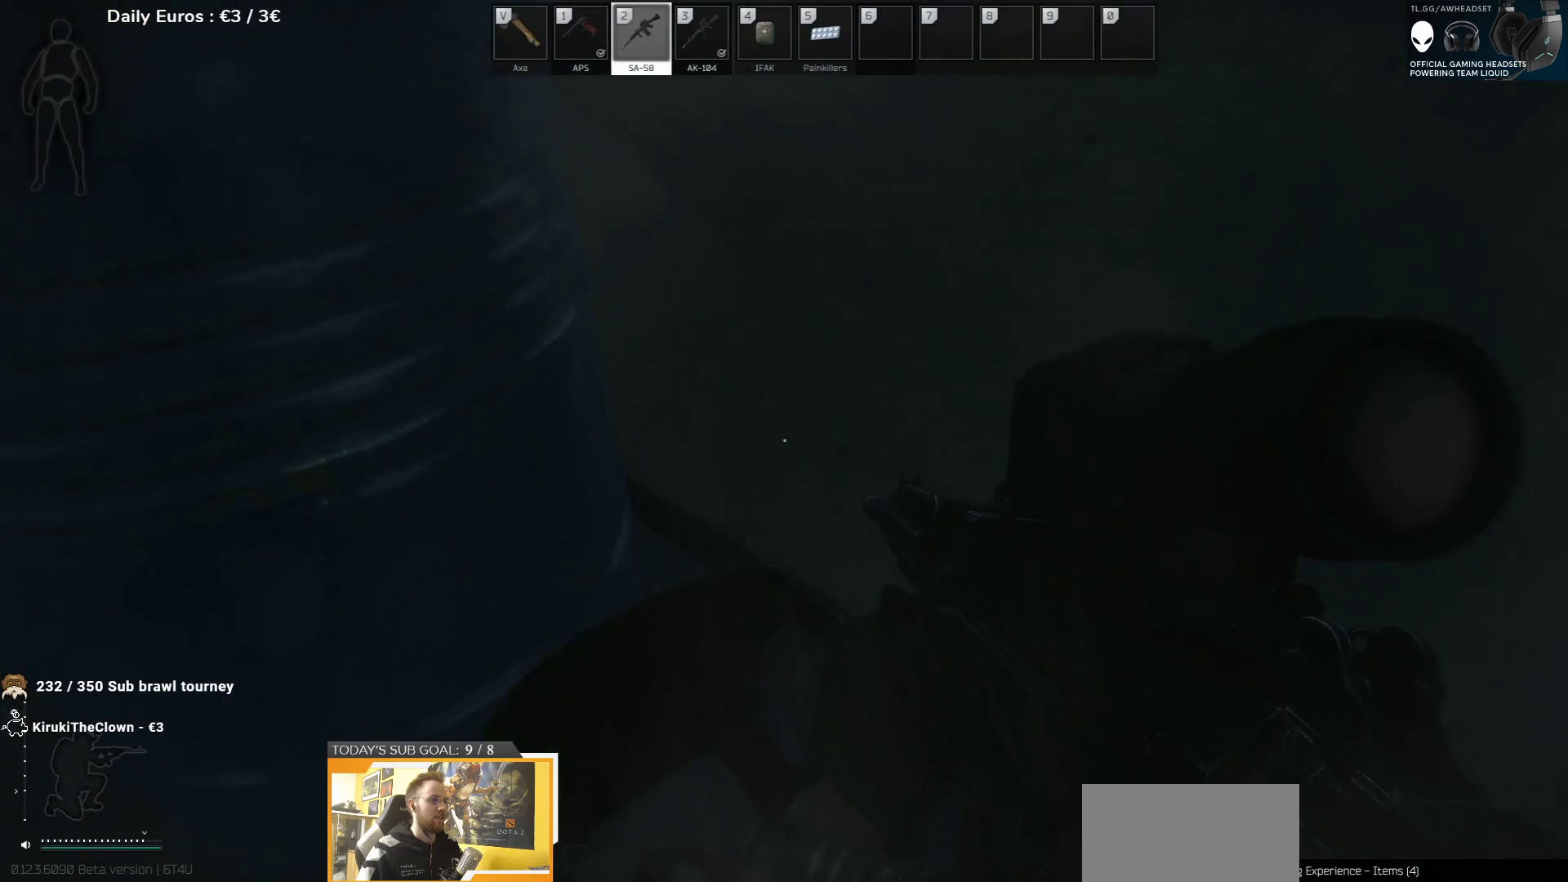
{"keys": [], "events": []}
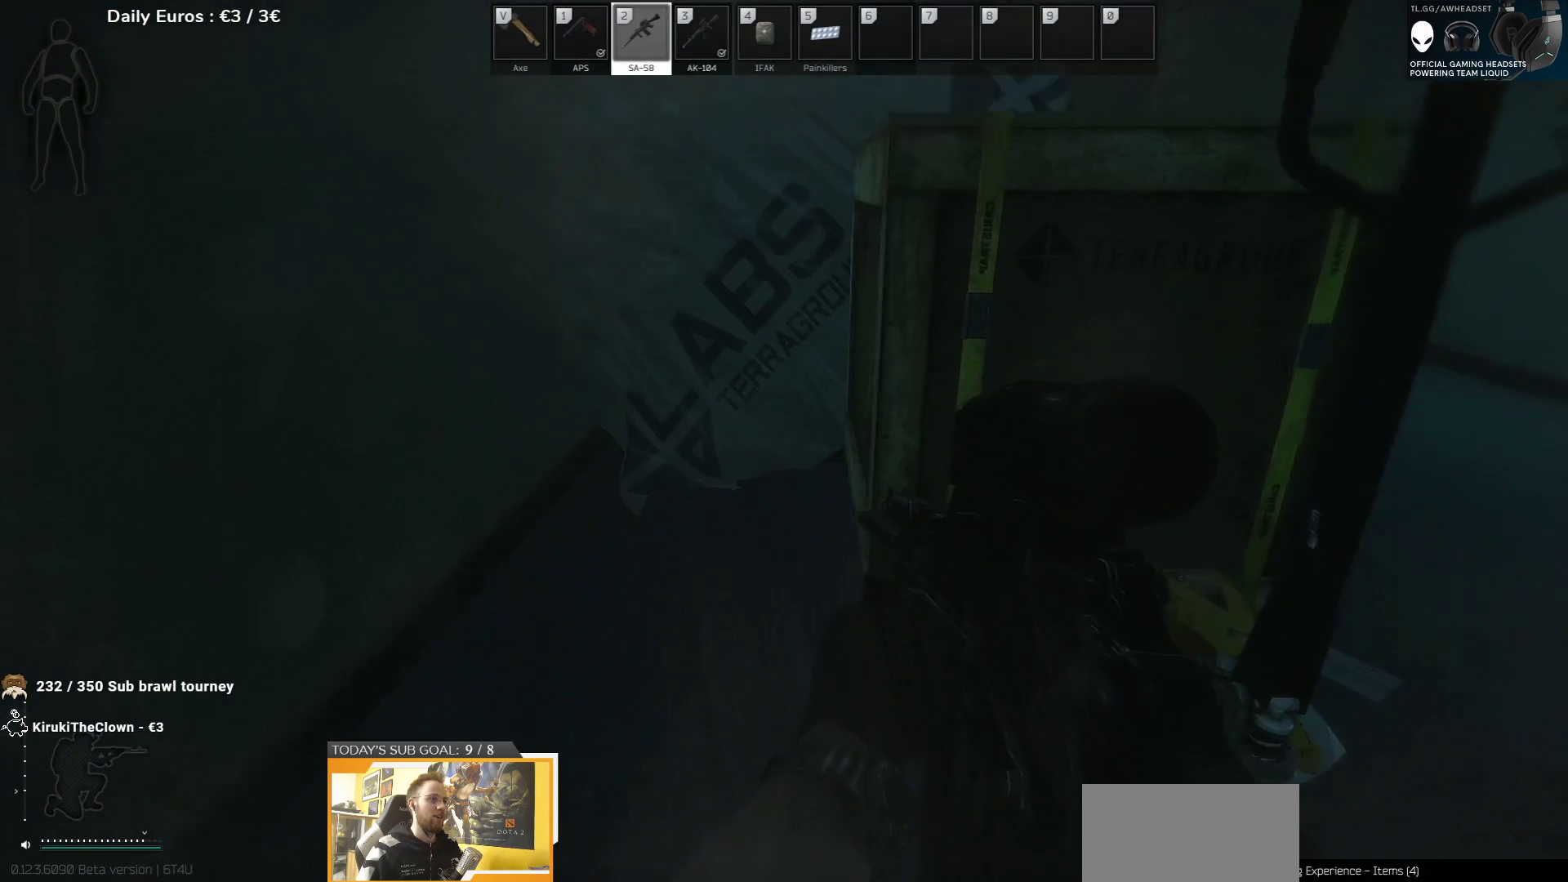
{"keys": [], "events": []}
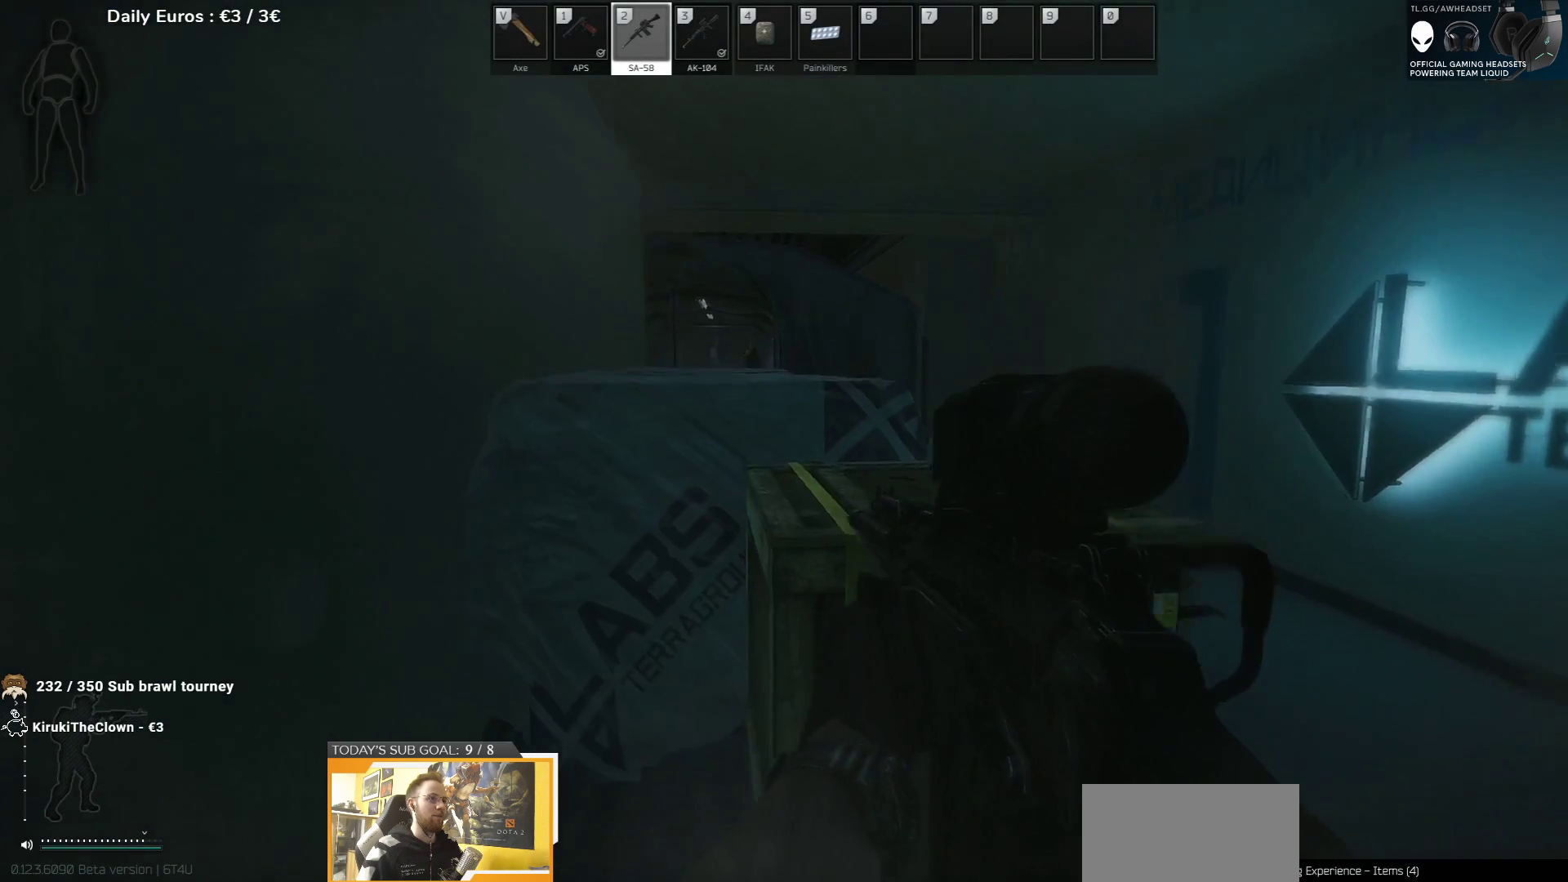
{"keys": [], "events": [[33, "d", "down"], [133, "s", "down"], [183, "d", "up"], [217, "a", "down"], [250, "s", "up"], [450, "a", "up"]]}
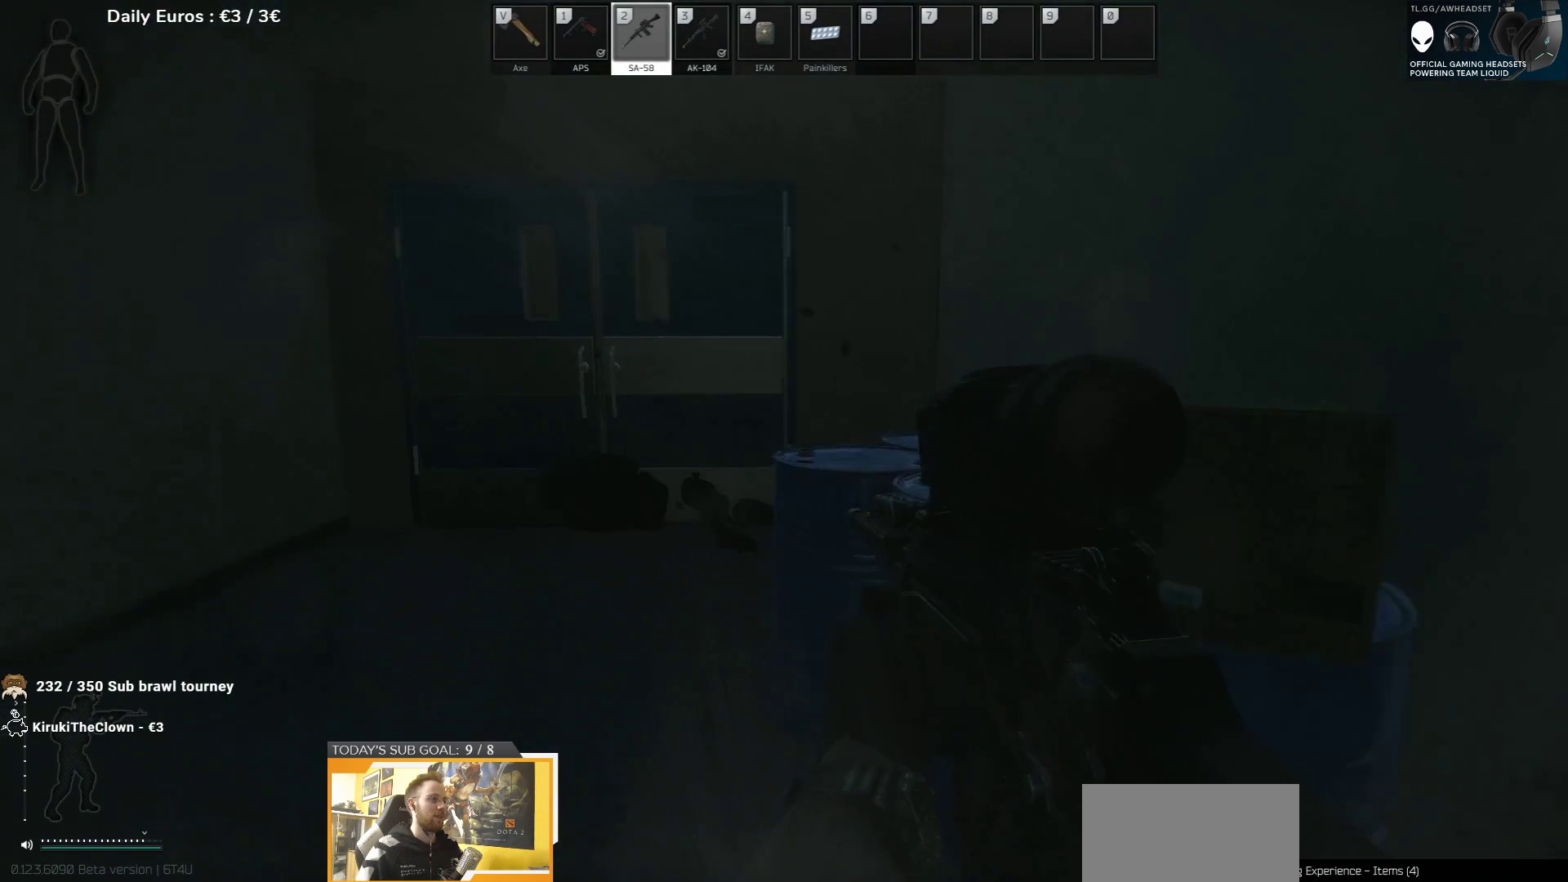
{"keys": ["w"], "events": [[350, "w", "down"]]}
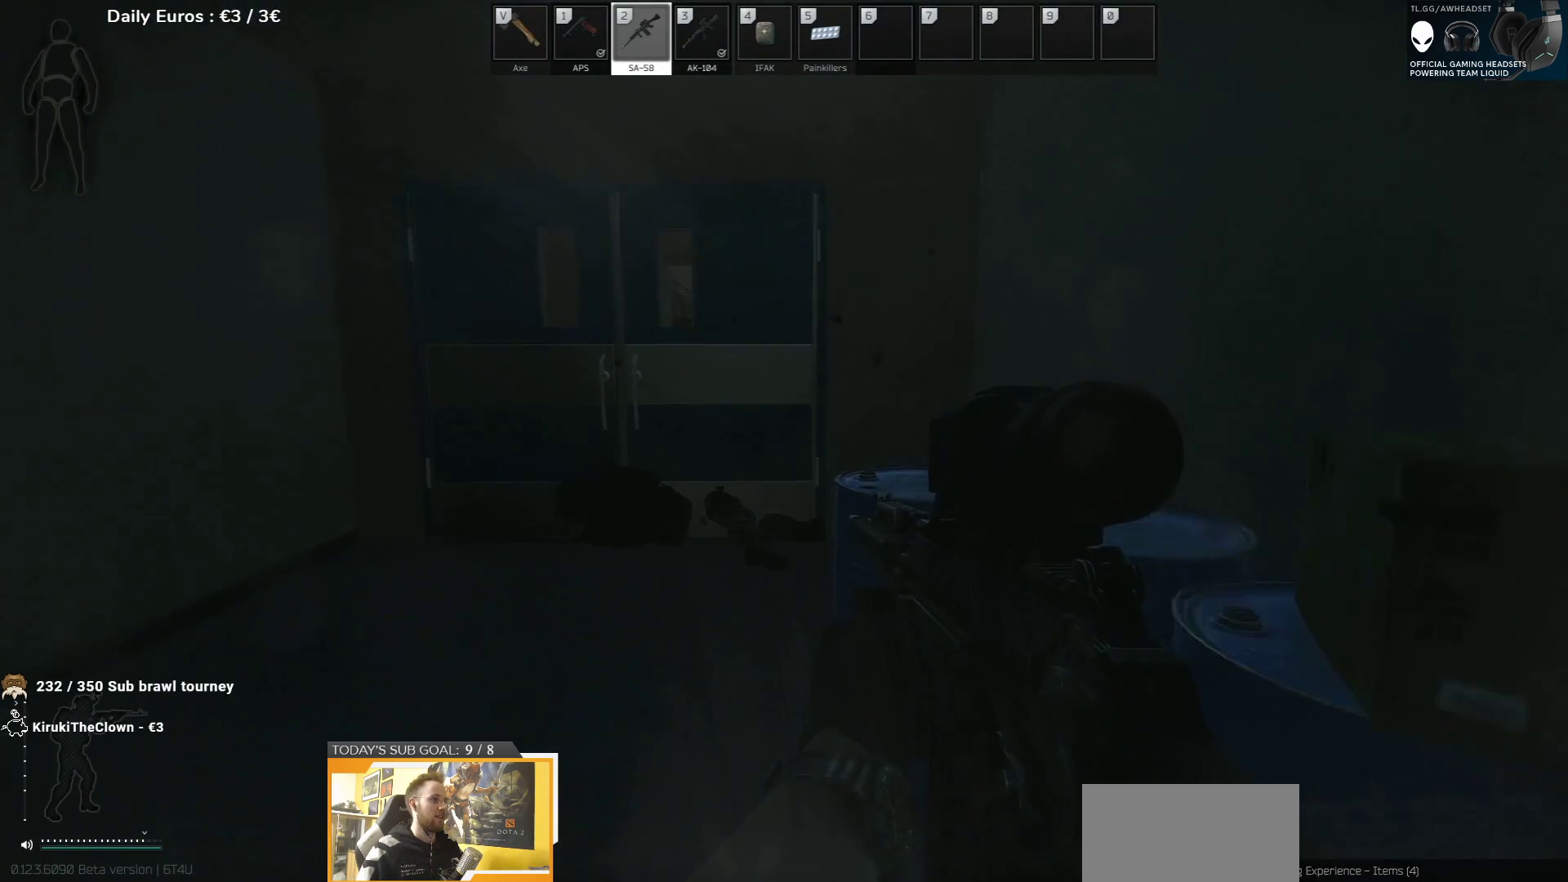
{"keys": ["w"], "events": []}
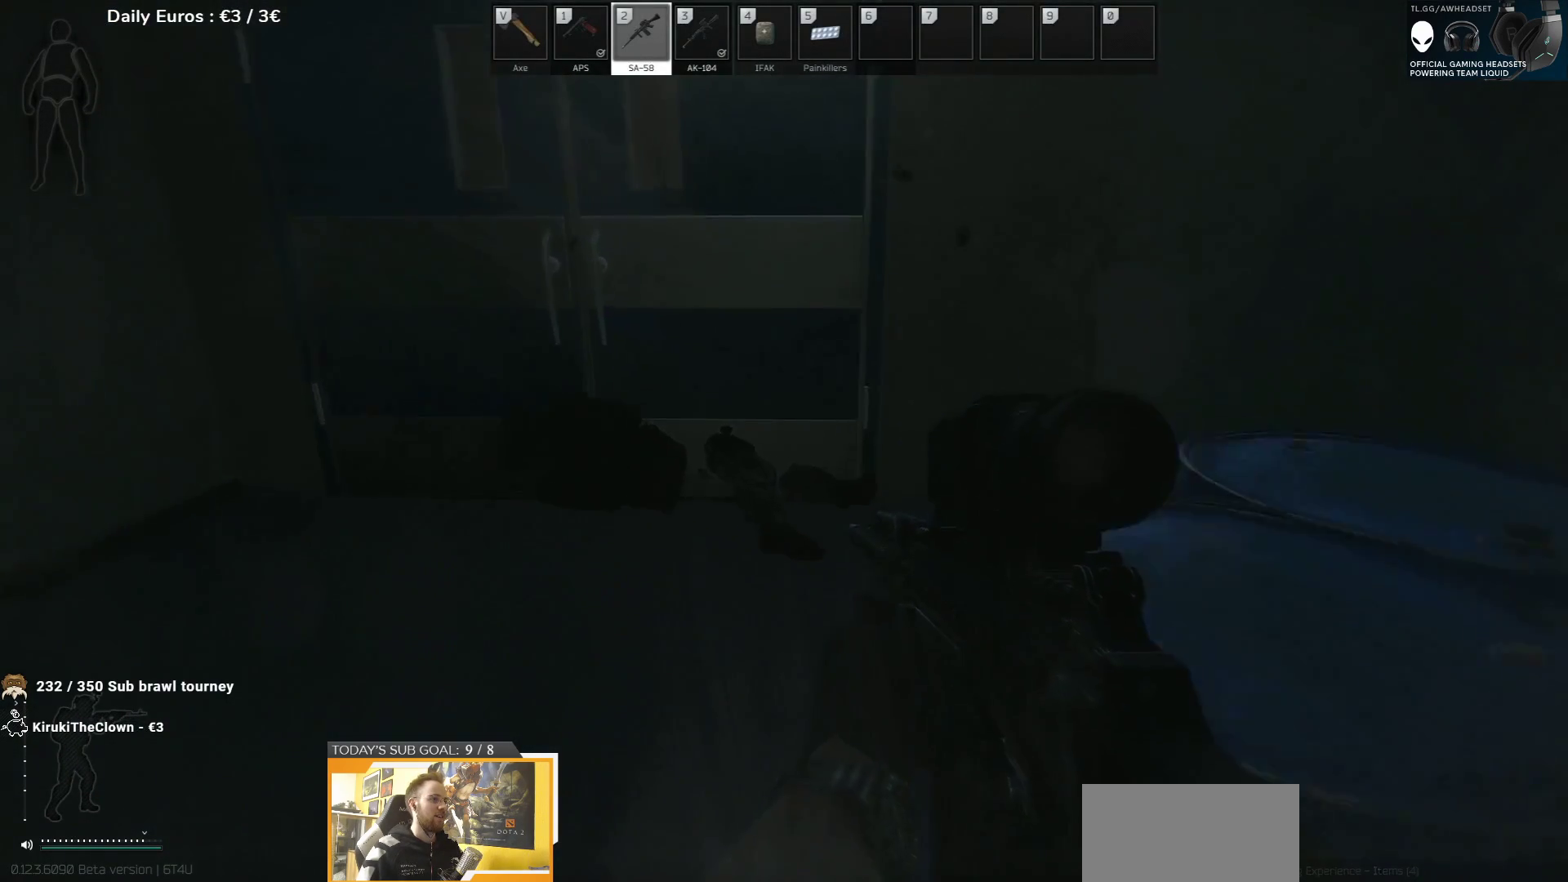
{"keys": ["w"], "events": []}
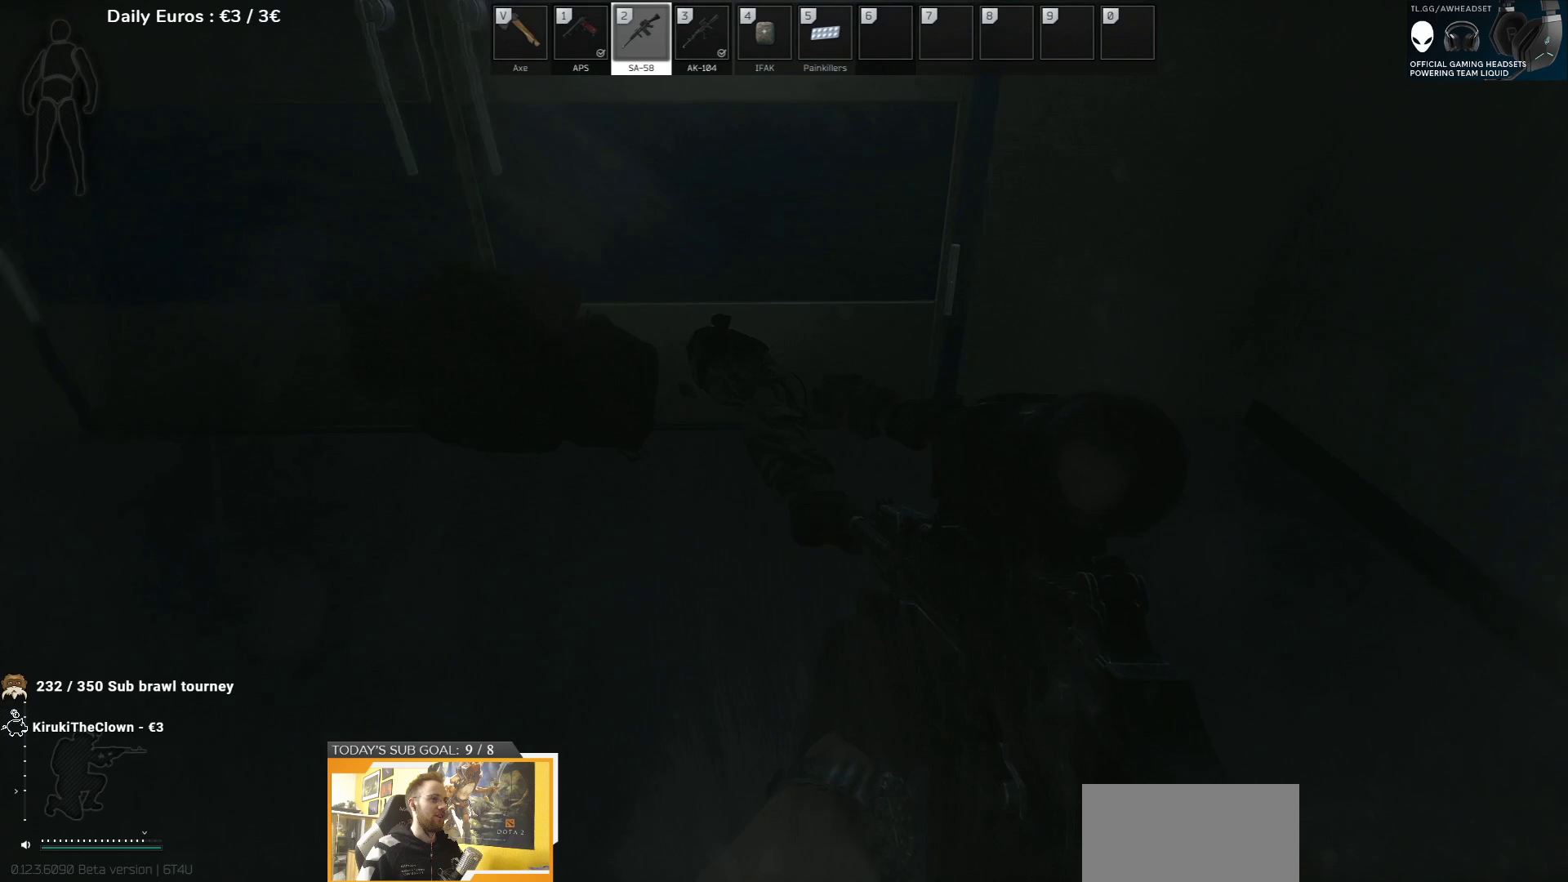
{"keys": [], "events": [[17, "w", "up"]]}
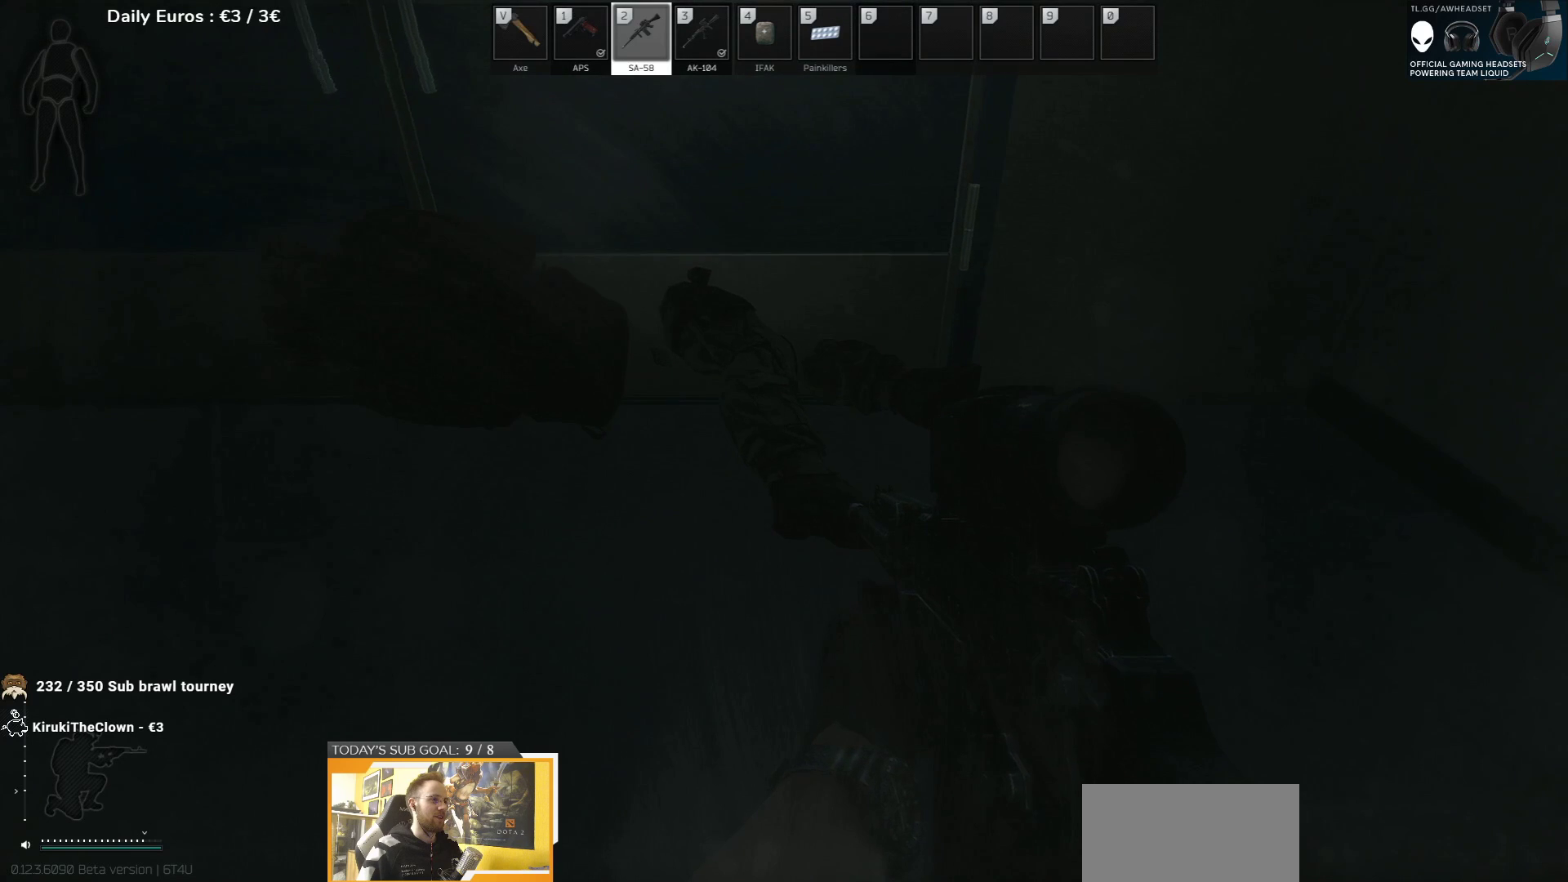
{"keys": [], "events": [[250, "w", "down"], [333, "w", "up"]]}
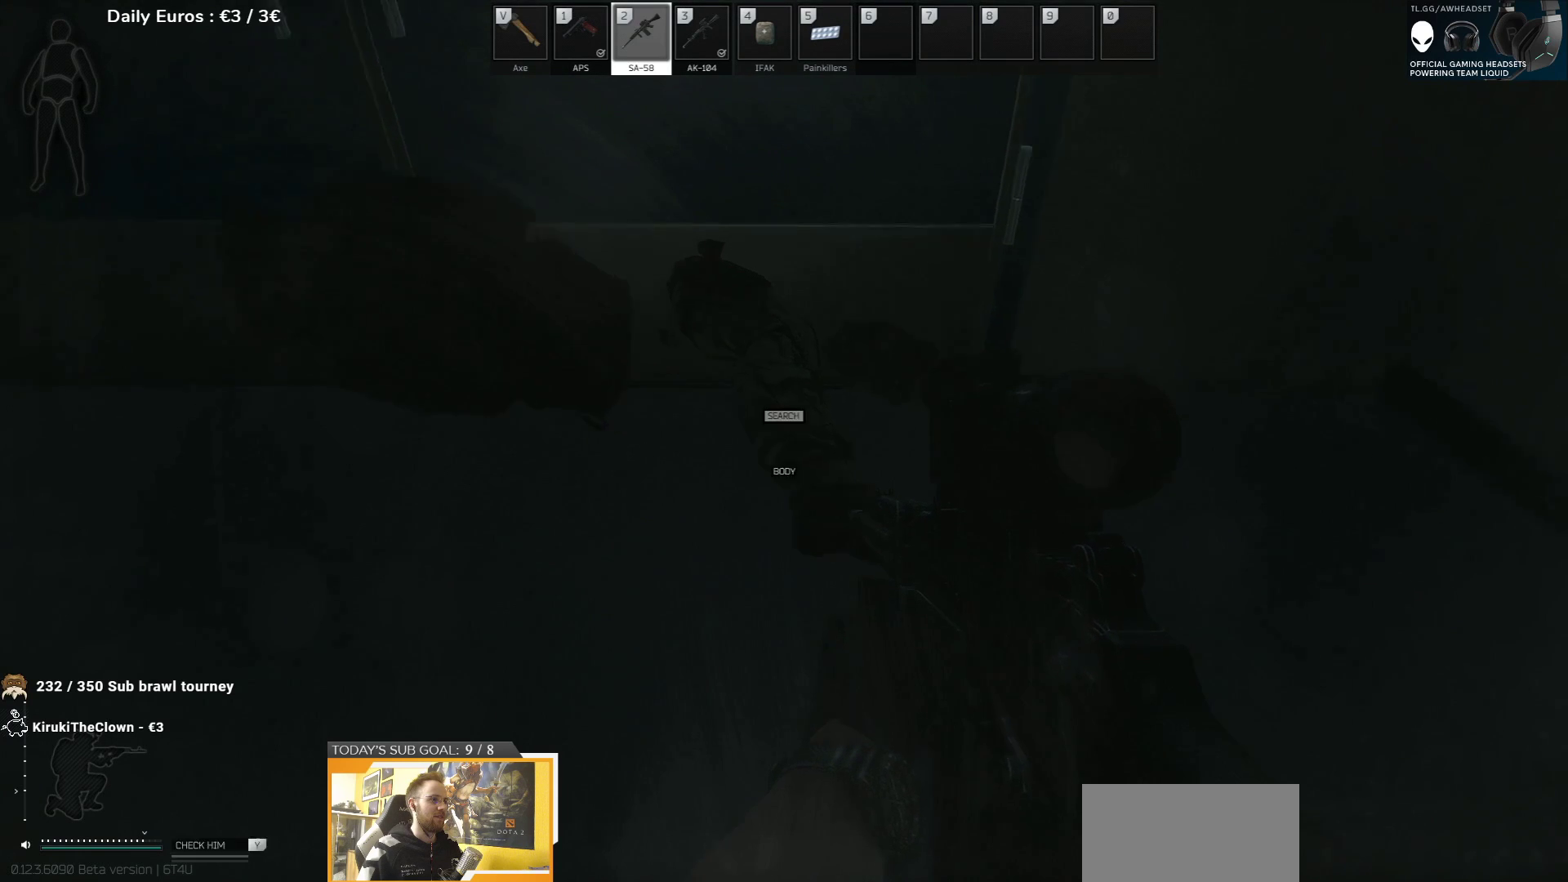
{"keys": [], "events": [[267, "f", "down"], [367, "f", "up"]]}
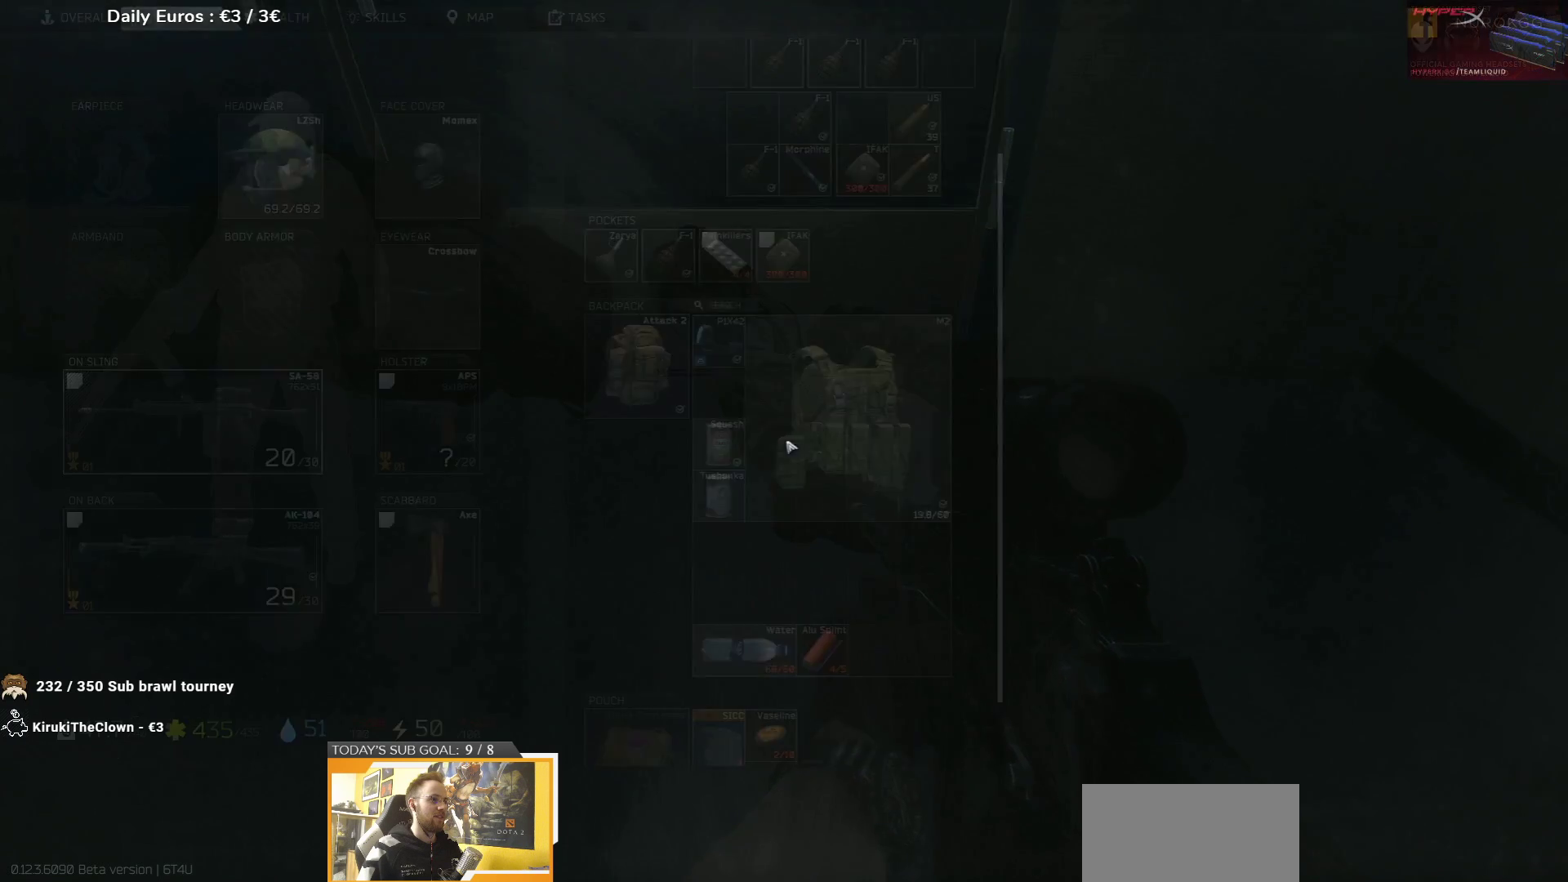
{"keys": [], "events": []}
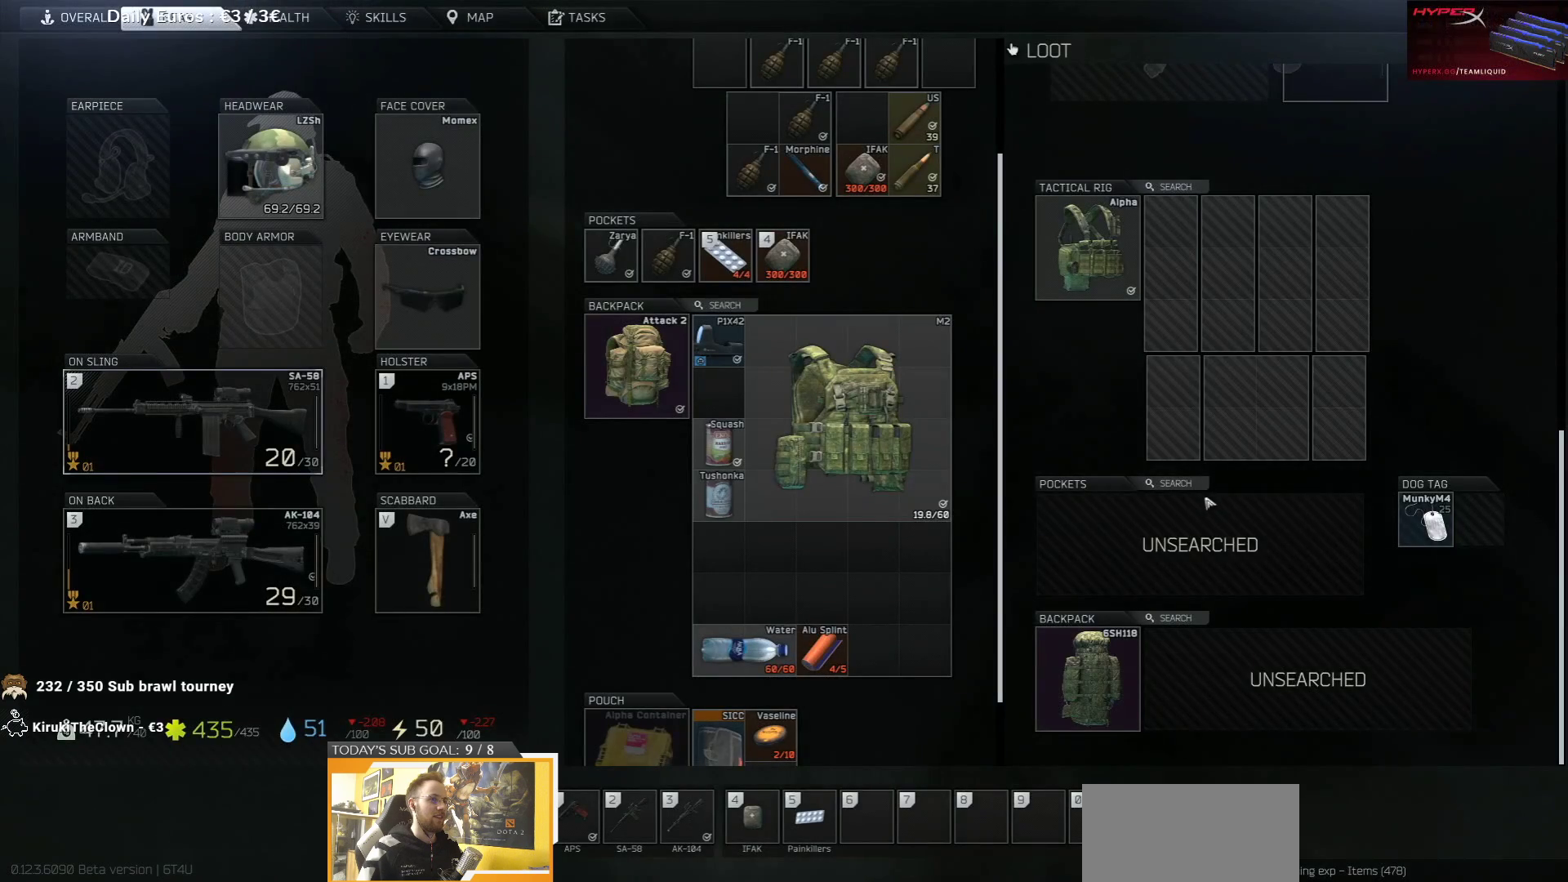
{"keys": [], "events": []}
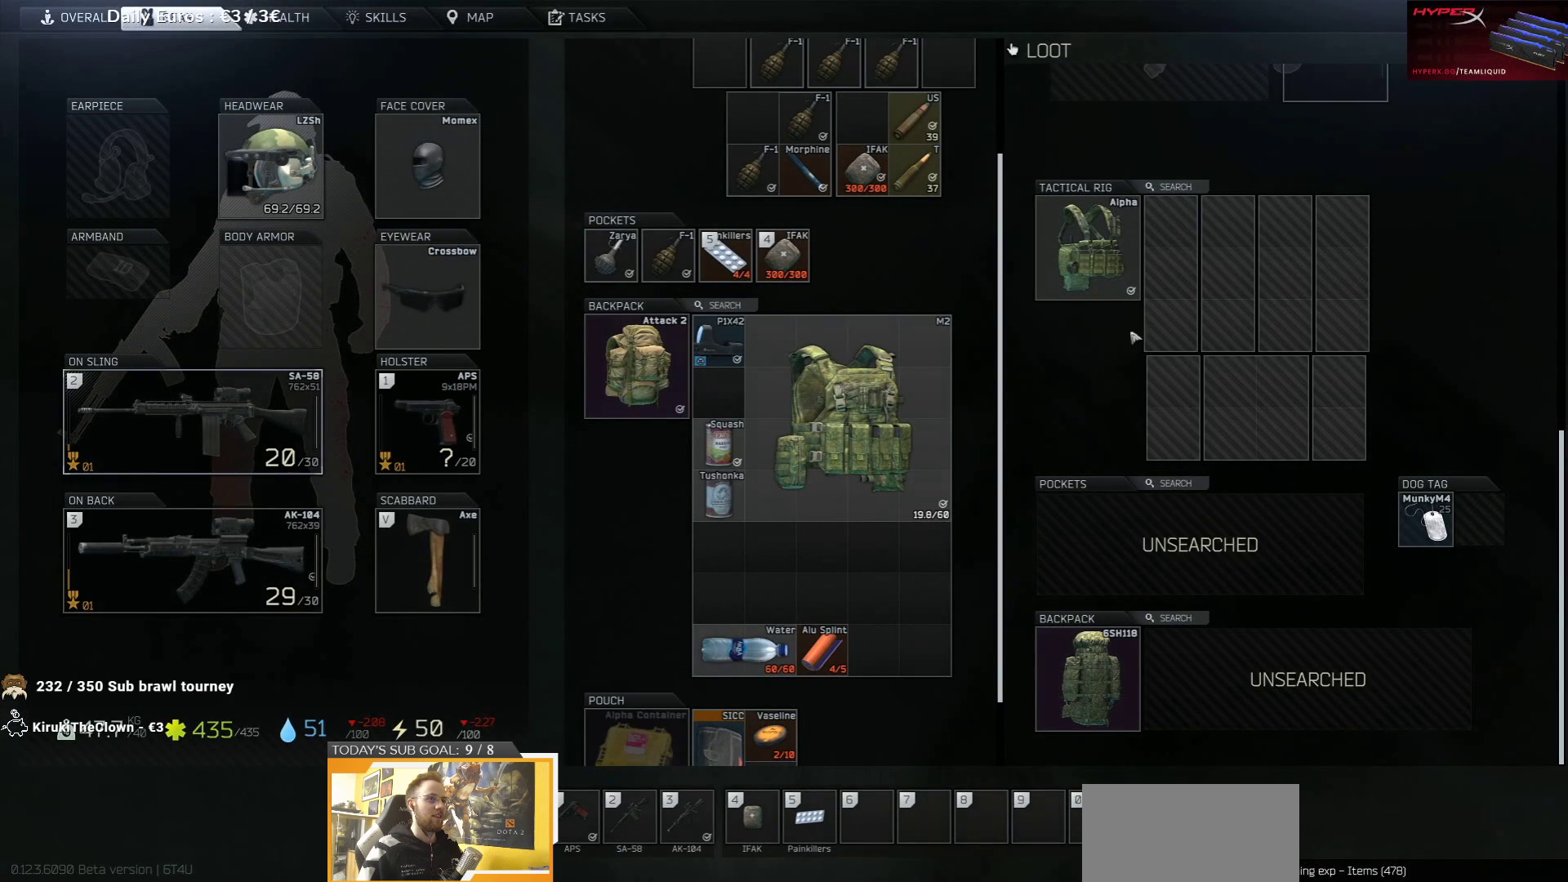
{"keys": [], "events": []}
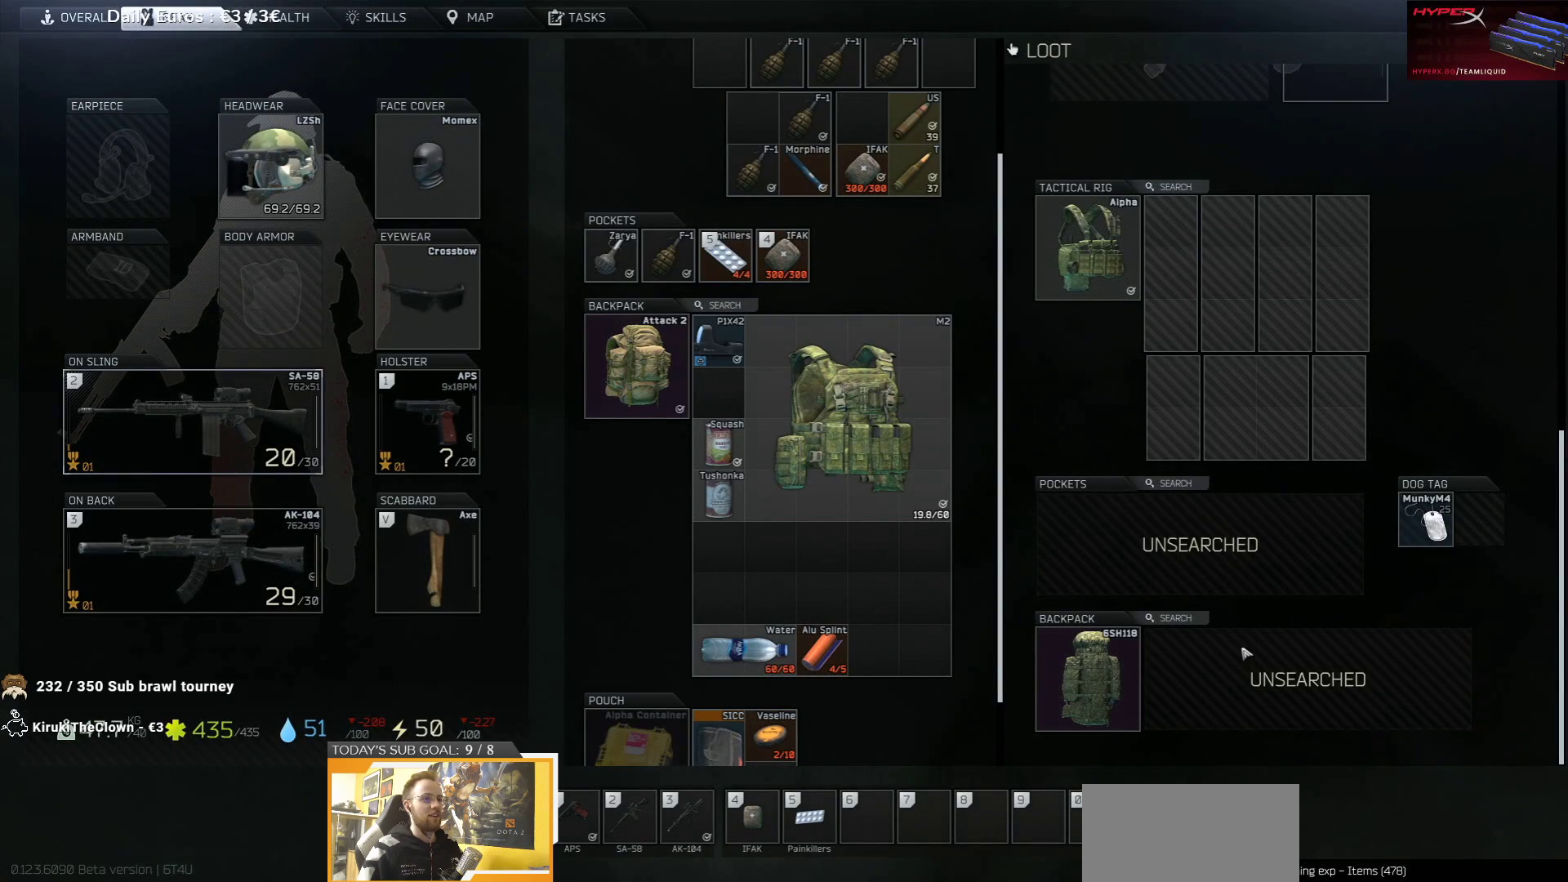
{"keys": [], "events": []}
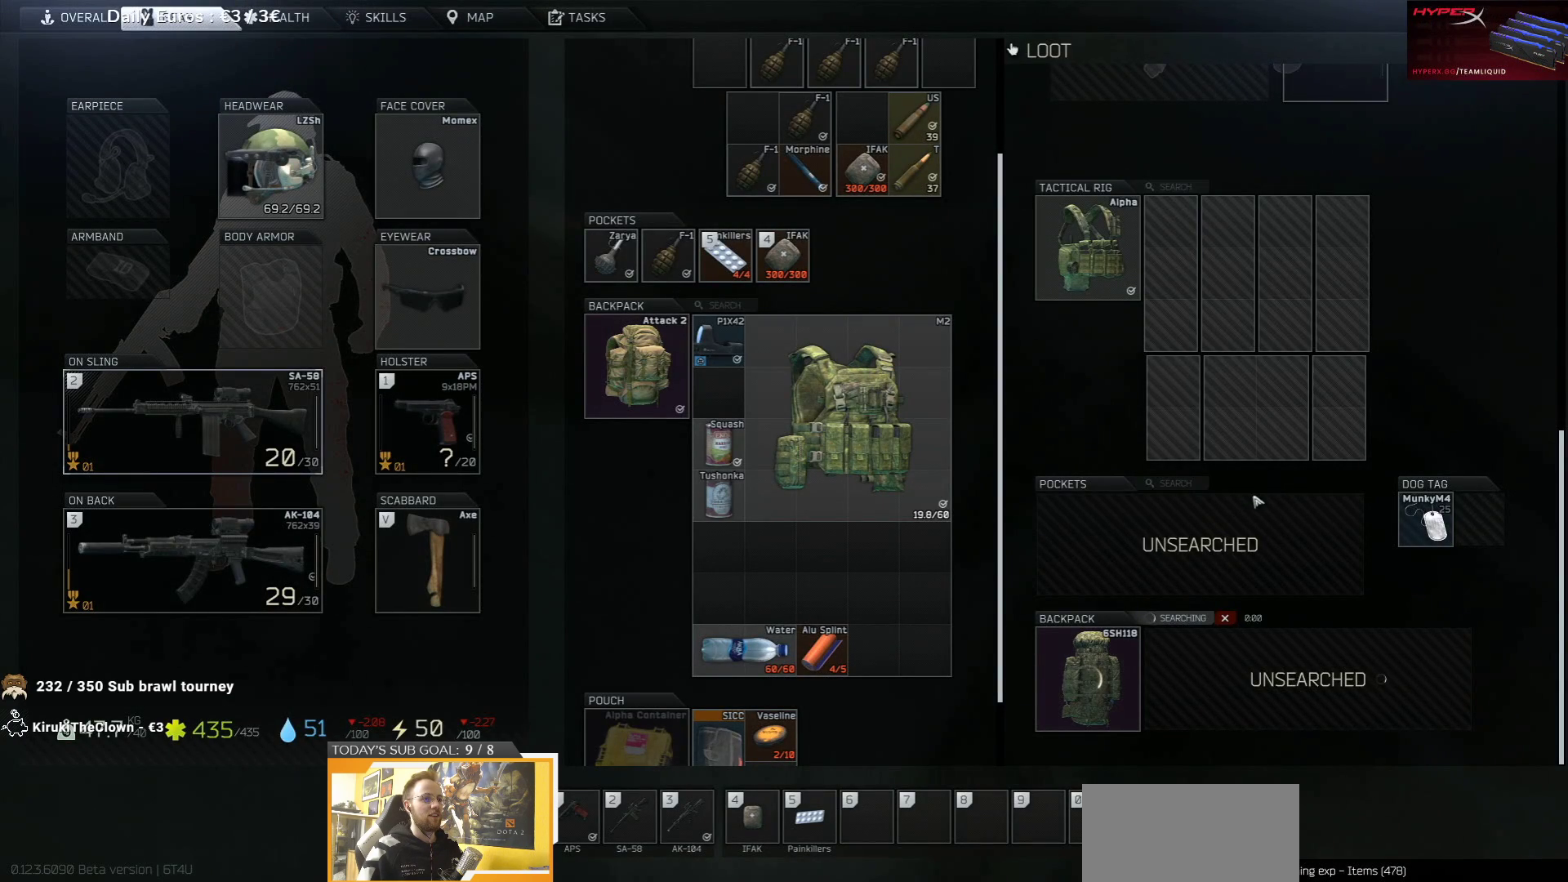
{"keys": [], "events": []}